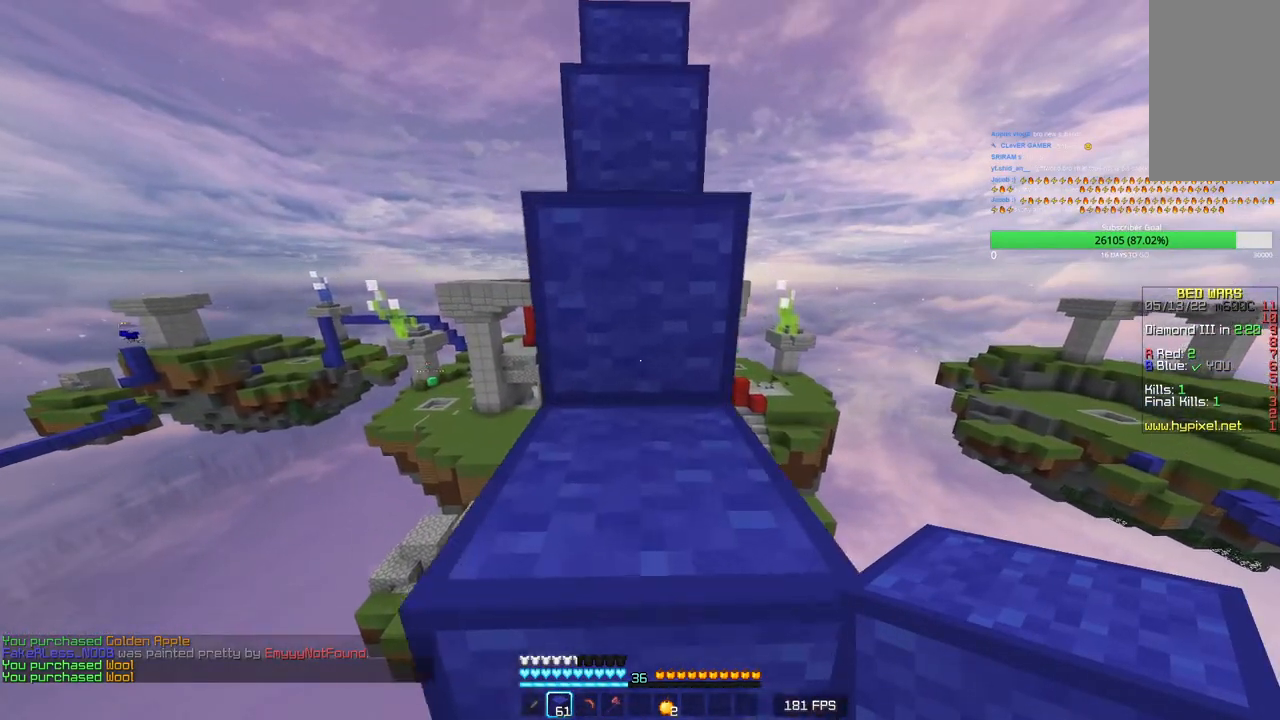
Gameplay with keyboard and mouse; each line is a JSON object with the keys and mouse buttons held at the frame after it. "events" lists presses ("down") and releases ("up") of "a", "d", "s", "w", "mouse_left" and "mouse_right" between this image and that frame as [ms after this image, input, new state], when the widget could be followed in between. "mouse_left", "mouse_right" = the "left", "right" buttons of the "mouse" list. No other keys are recorded. Fast repeated clicks can show as one long hold. Mouse movement is not recorded.
{"keys": ["w"], "mouse": [], "events": []}
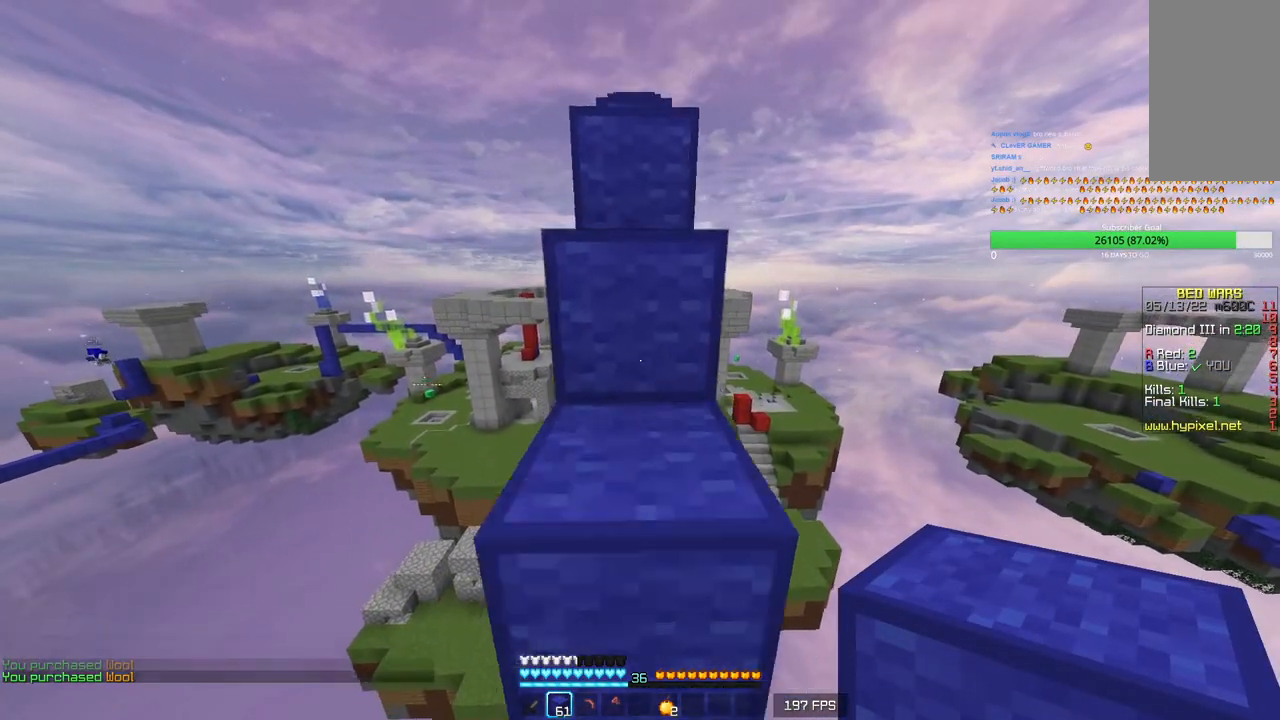
{"keys": ["w"], "mouse": [], "events": []}
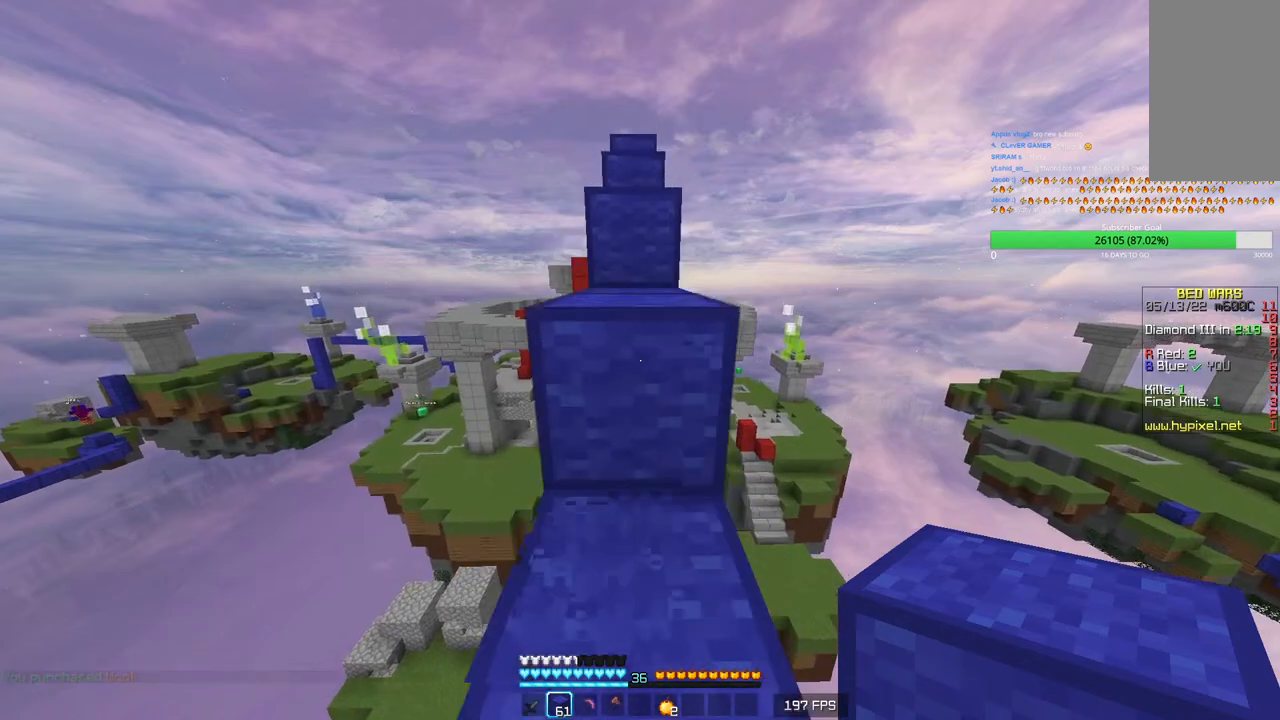
{"keys": ["w"], "mouse": [], "events": []}
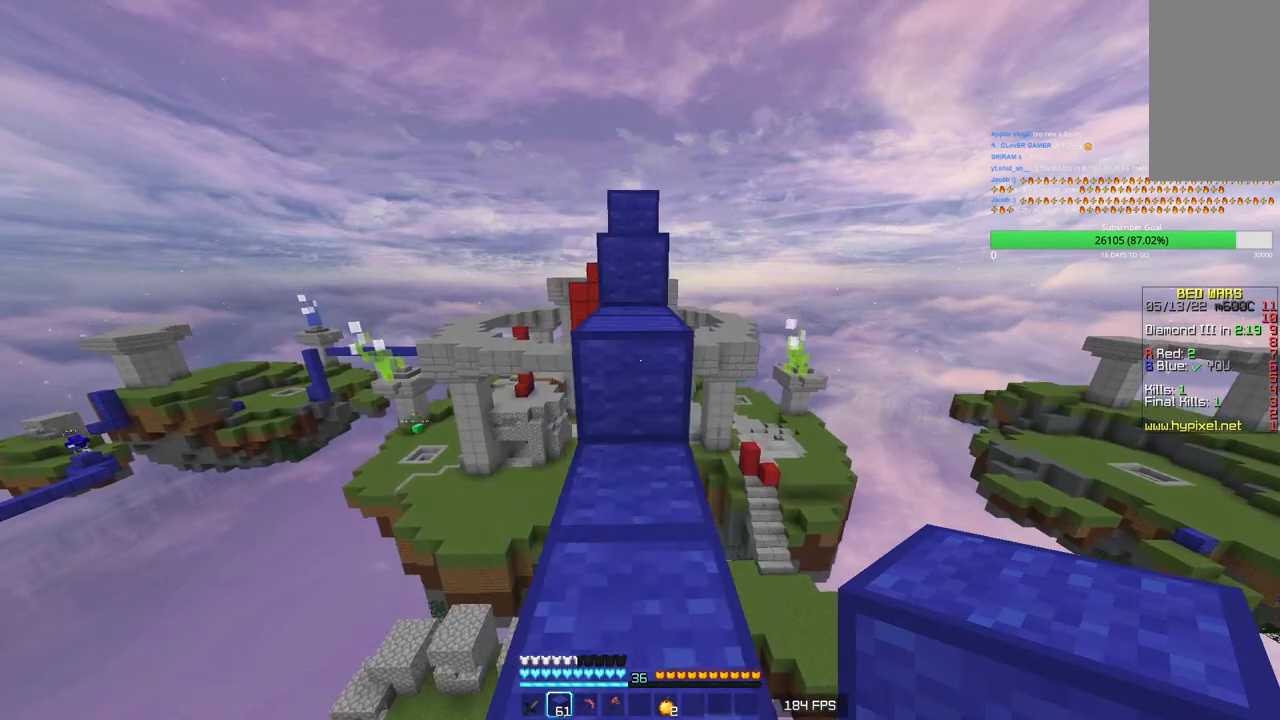
{"keys": ["w"], "mouse": [], "events": []}
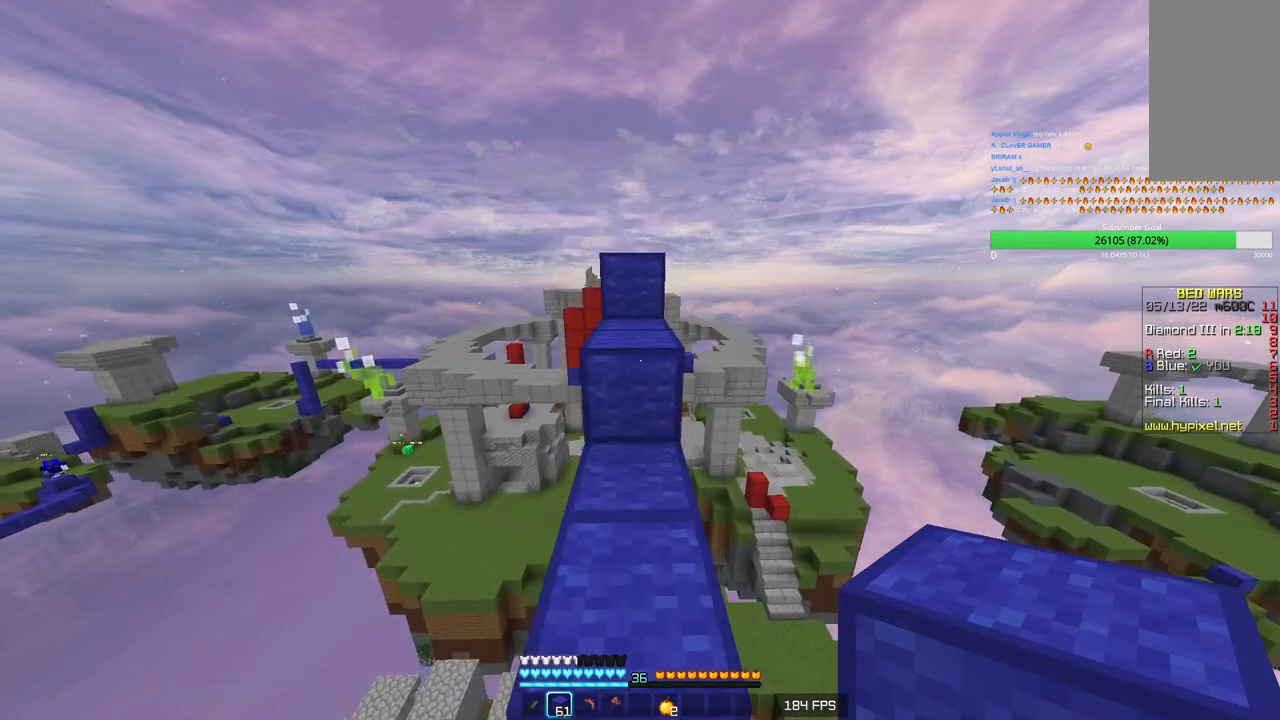
{"keys": ["w"], "mouse": [], "events": []}
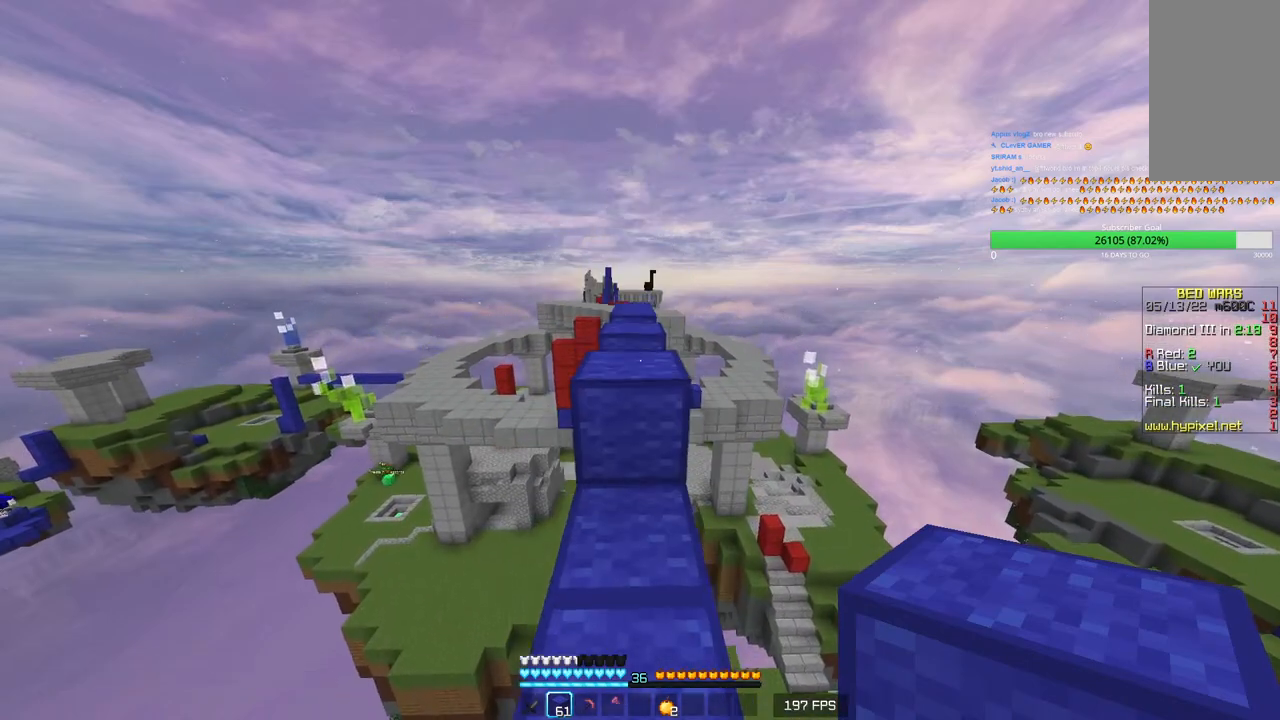
{"keys": ["w"], "mouse": [], "events": []}
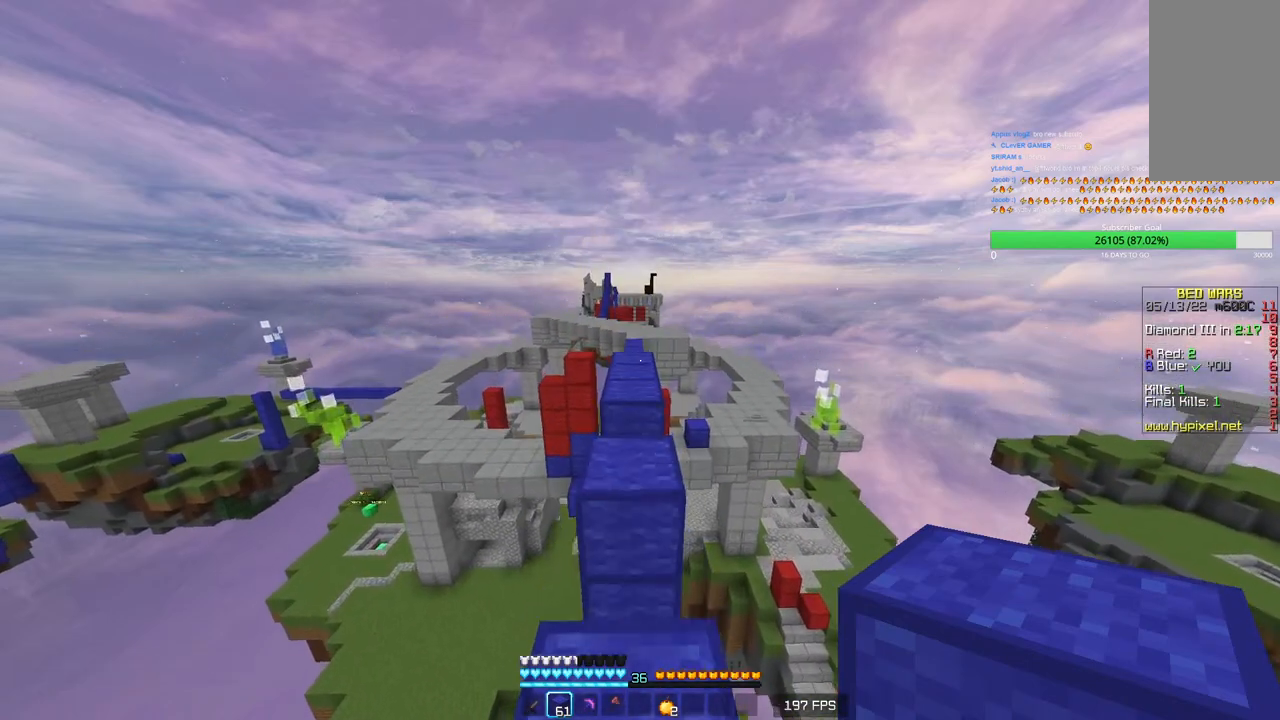
{"keys": ["w"], "mouse": [], "events": []}
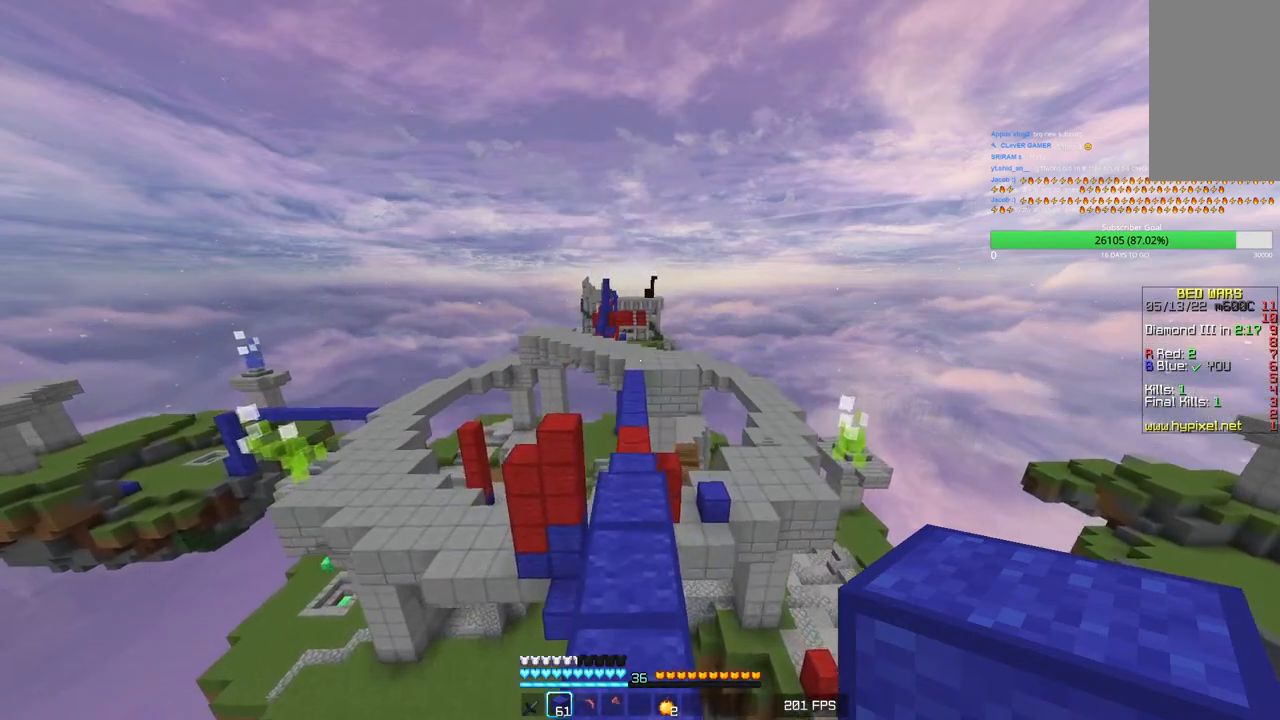
{"keys": ["w"], "mouse": [], "events": []}
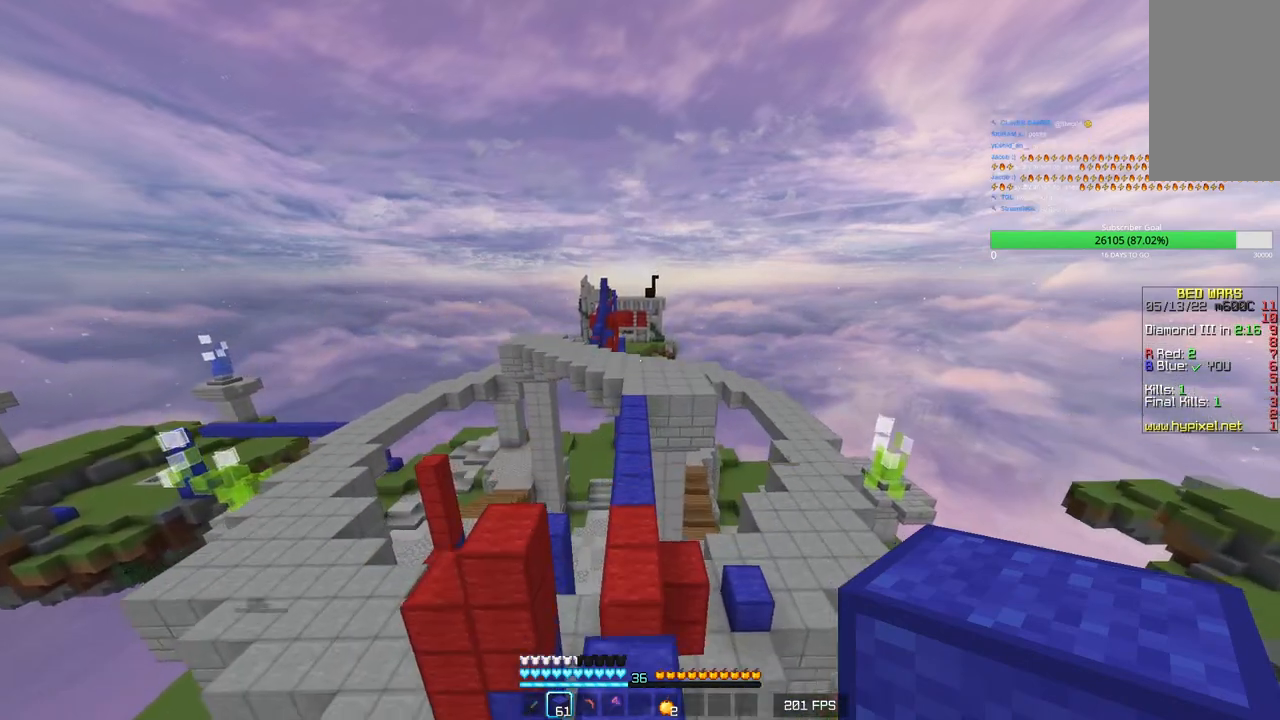
{"keys": ["w"], "mouse": [], "events": []}
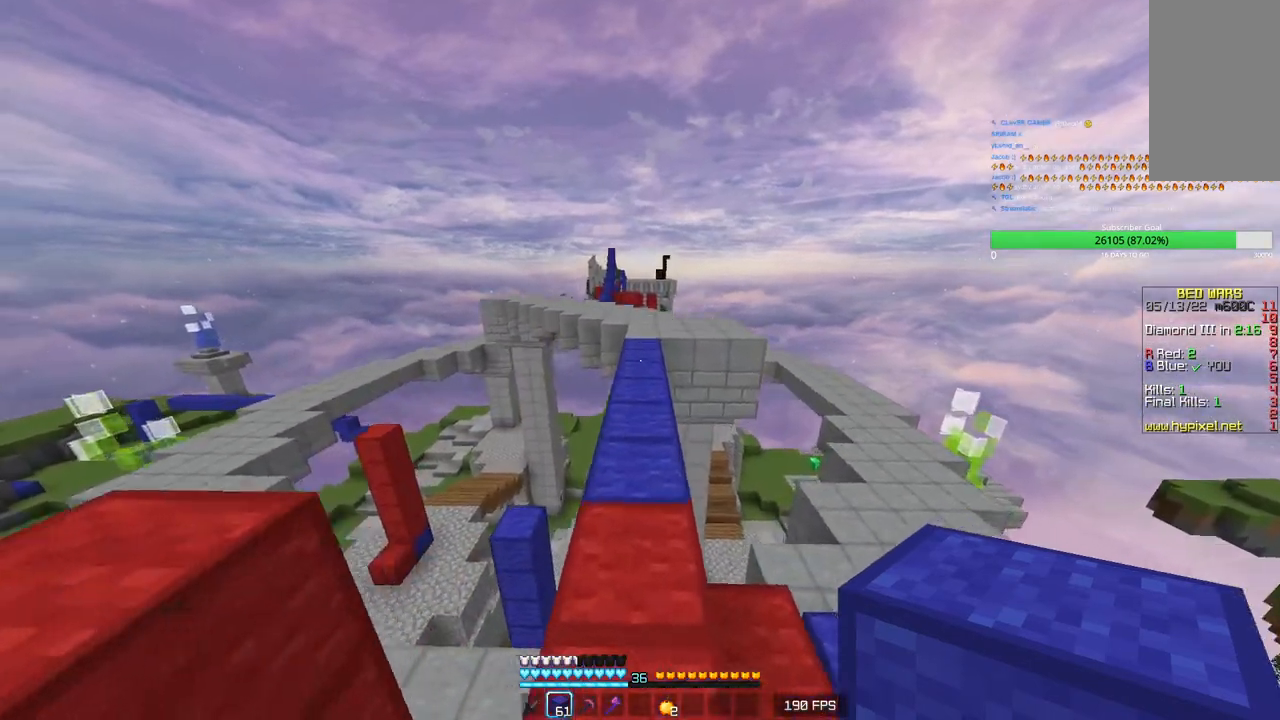
{"keys": ["w"], "mouse": [], "events": []}
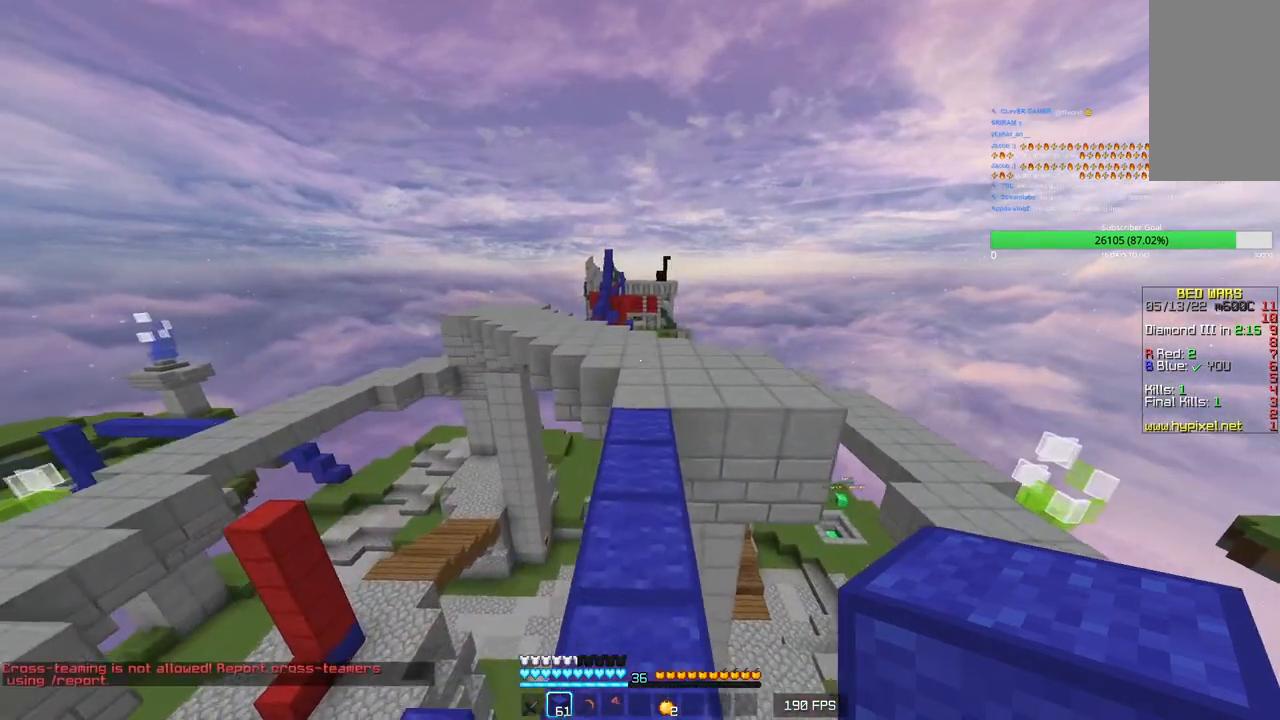
{"keys": ["w"], "mouse": [], "events": []}
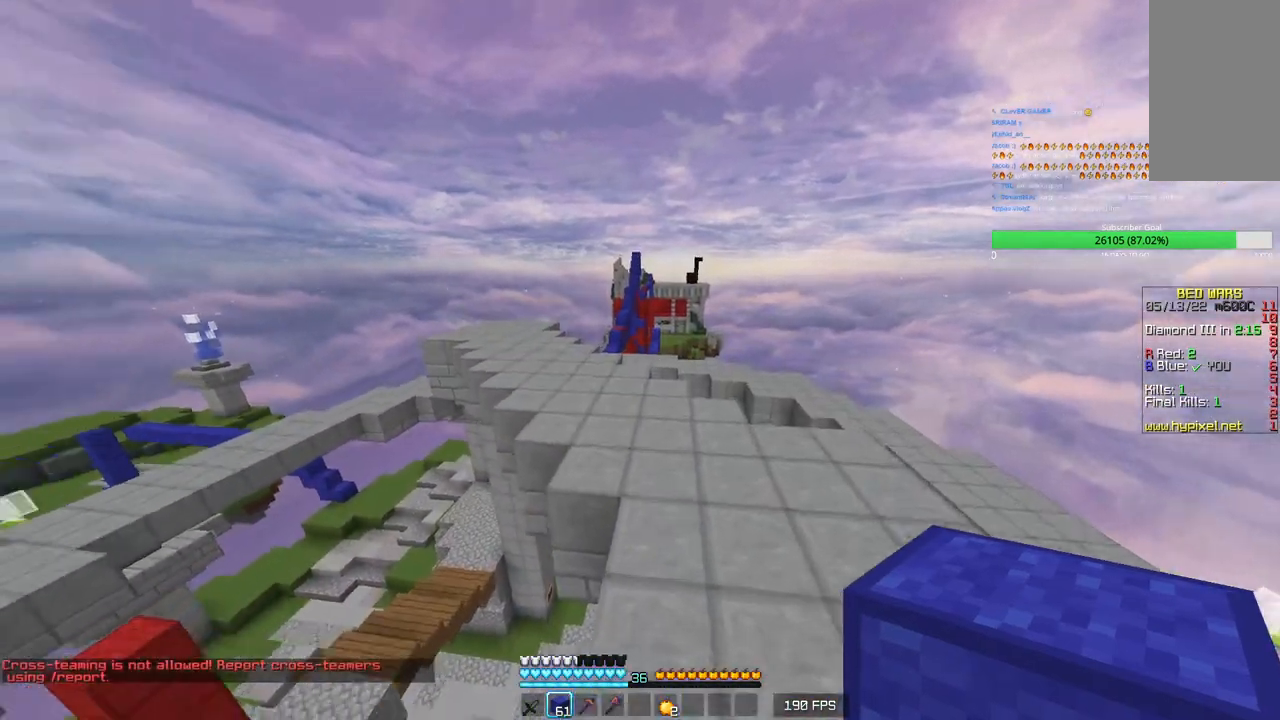
{"keys": ["w"], "mouse": [], "events": []}
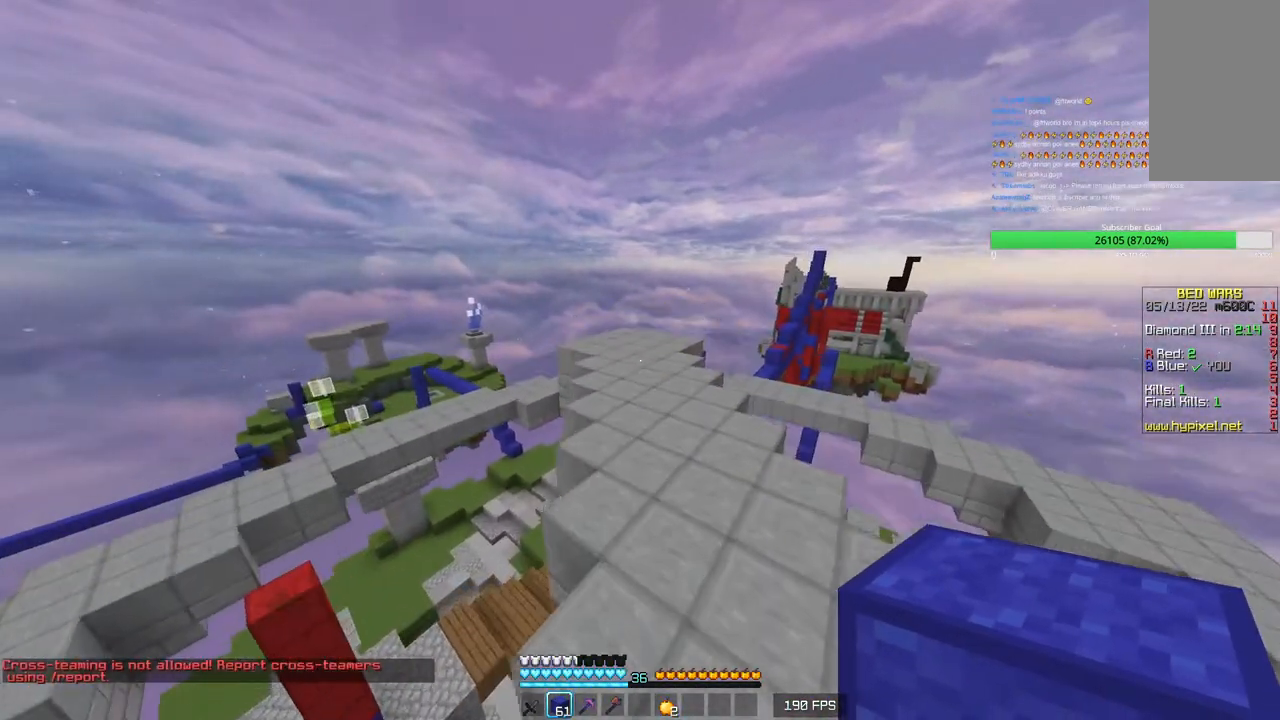
{"keys": ["w"], "mouse": [], "events": []}
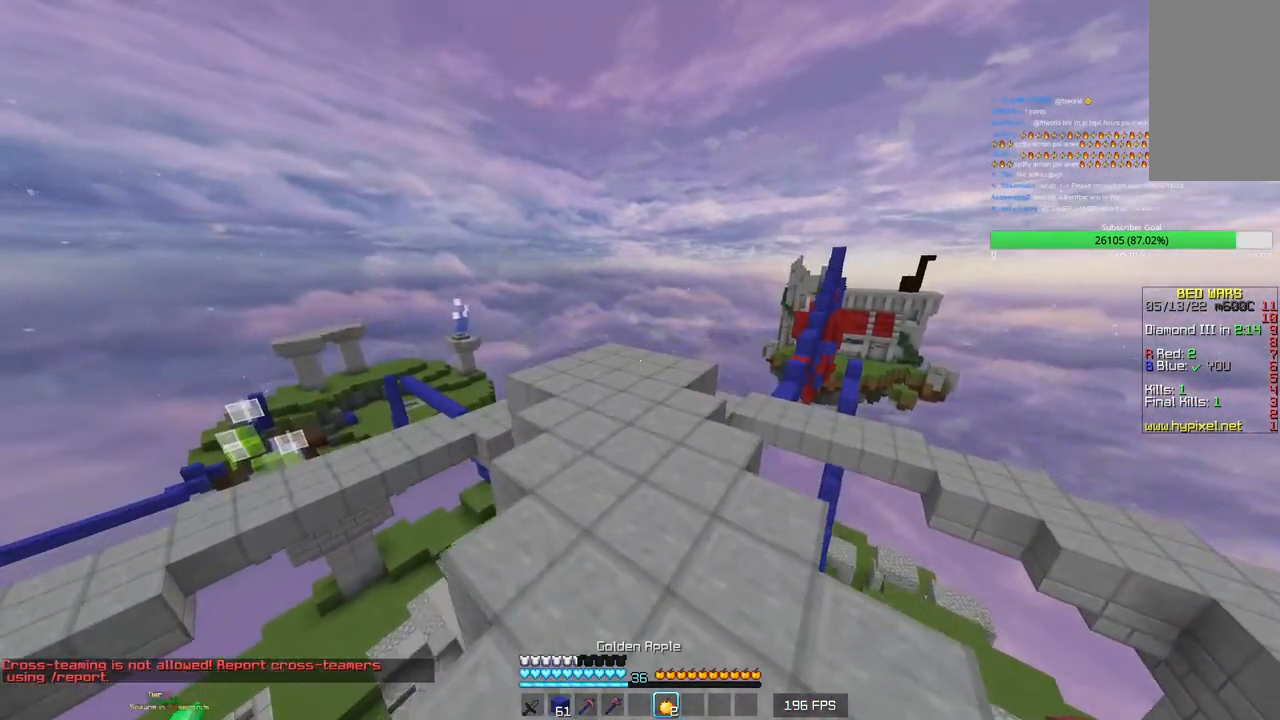
{"keys": ["w"], "mouse": [], "events": []}
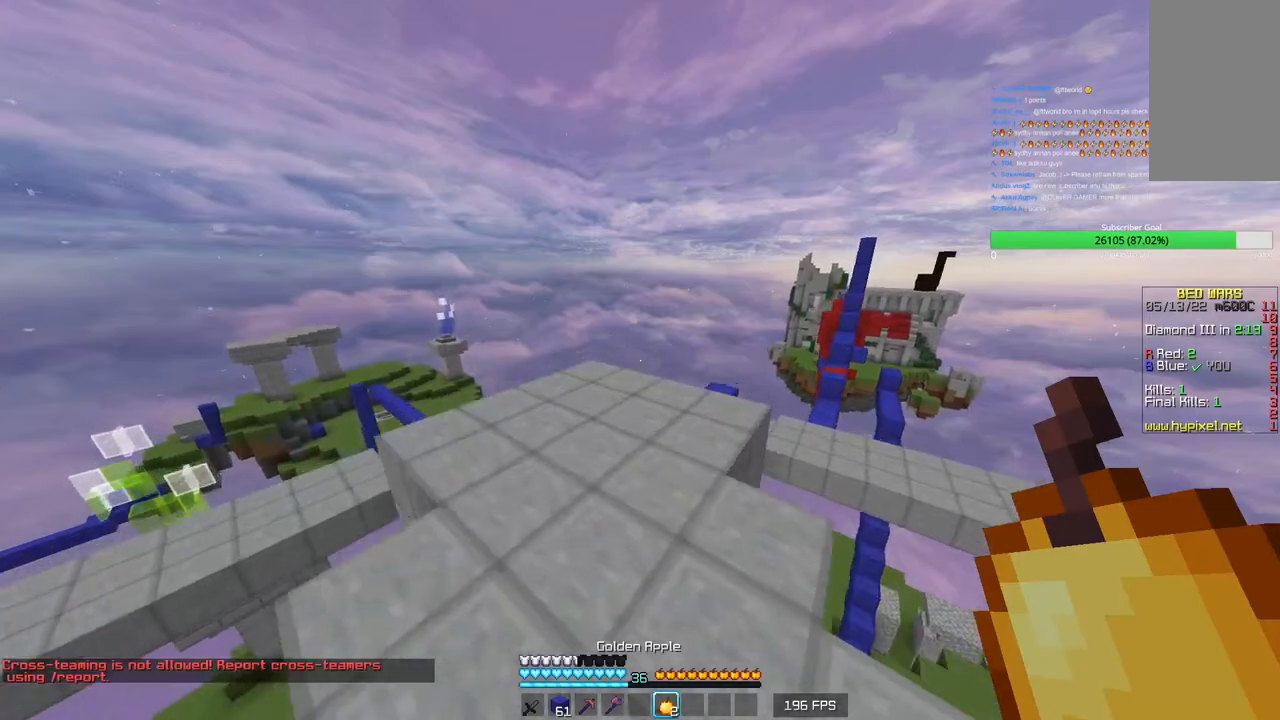
{"keys": ["a", "w"], "mouse": ["right"], "events": [[283, "mouse_right", "down"], [433, "a", "down"]]}
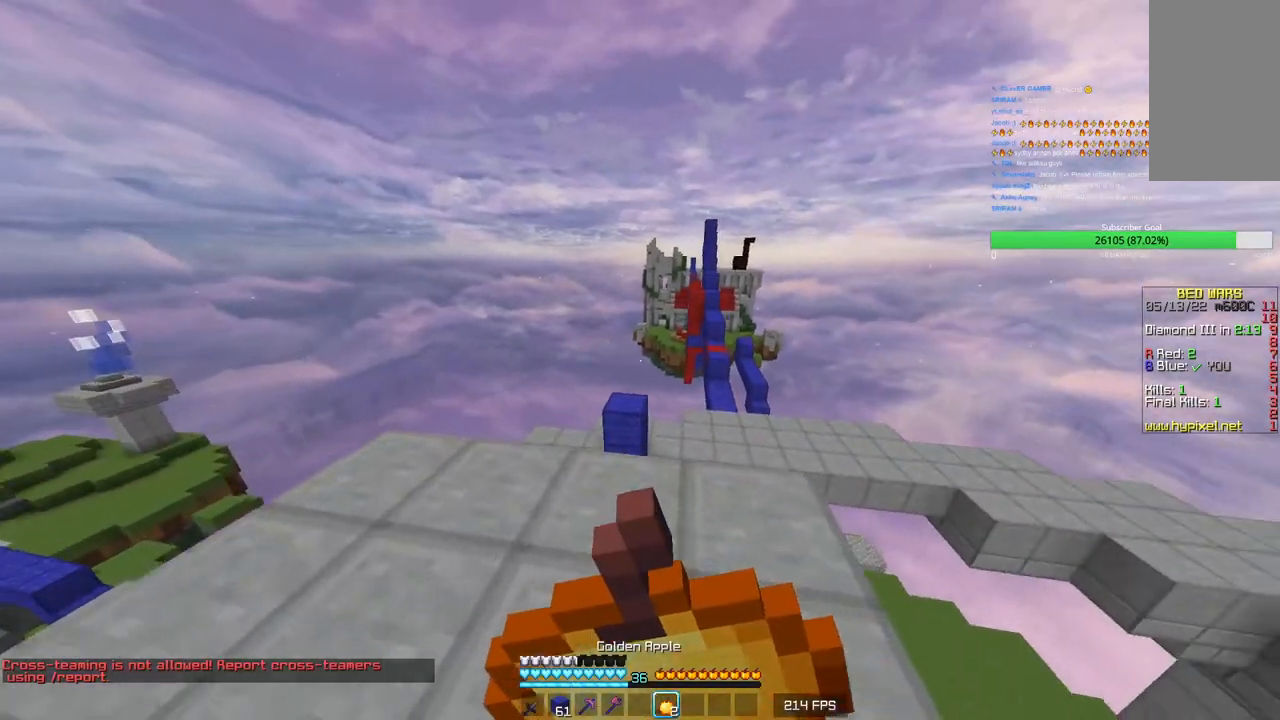
{"keys": ["a", "w"], "mouse": ["right"], "events": []}
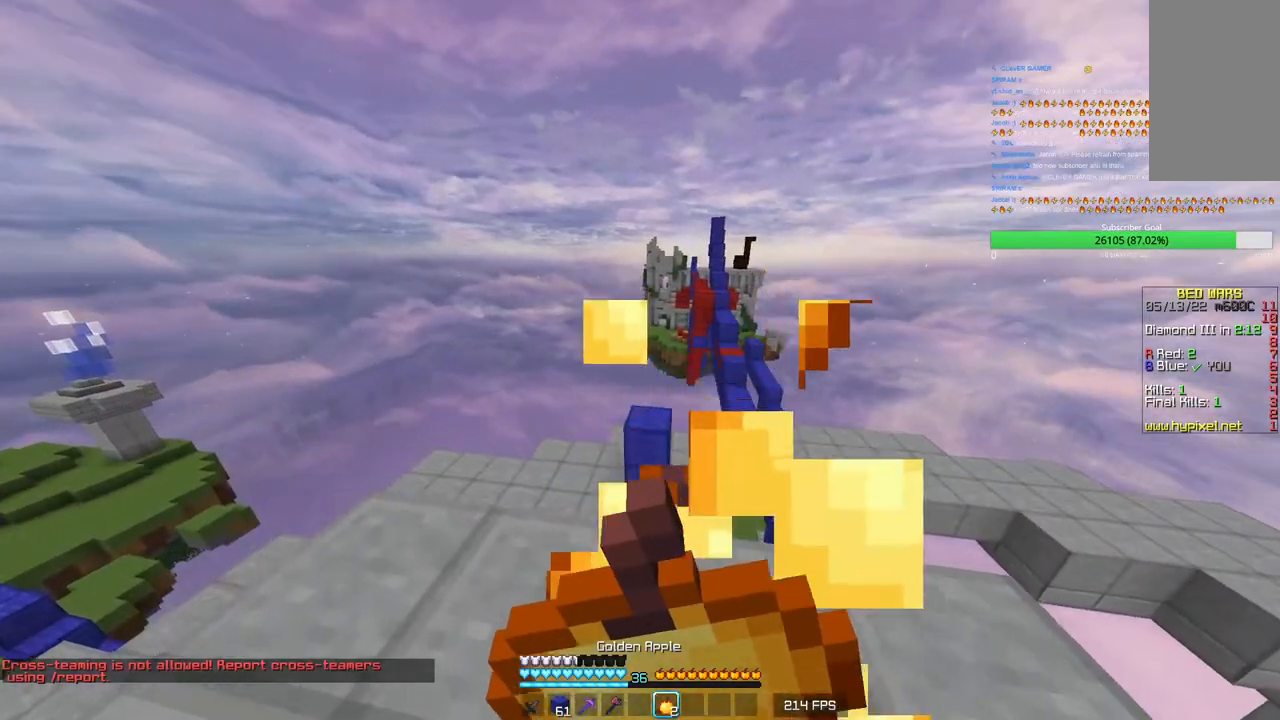
{"keys": ["a", "s"], "mouse": ["right"], "events": [[166, "w", "up"], [266, "s", "down"], [383, "a", "up"], [483, "a", "down"]]}
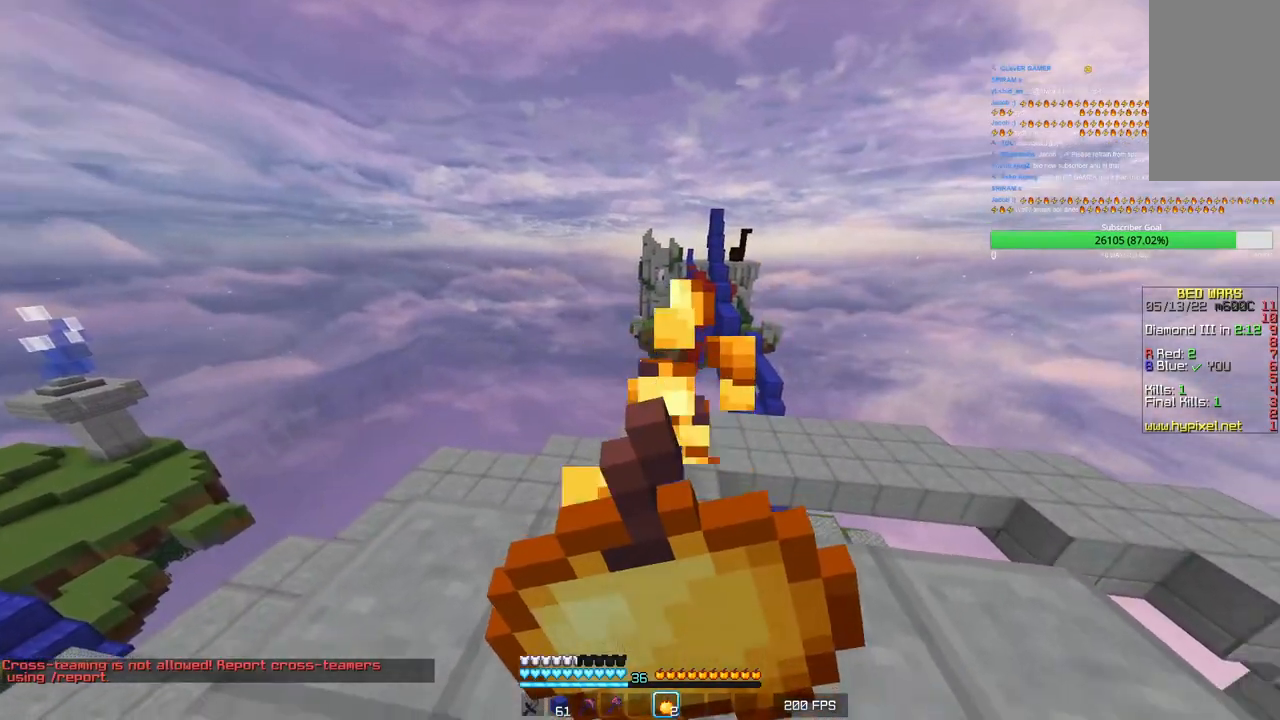
{"keys": ["w"], "mouse": ["right"], "events": [[66, "s", "up"], [233, "a", "up"], [266, "w", "down"]]}
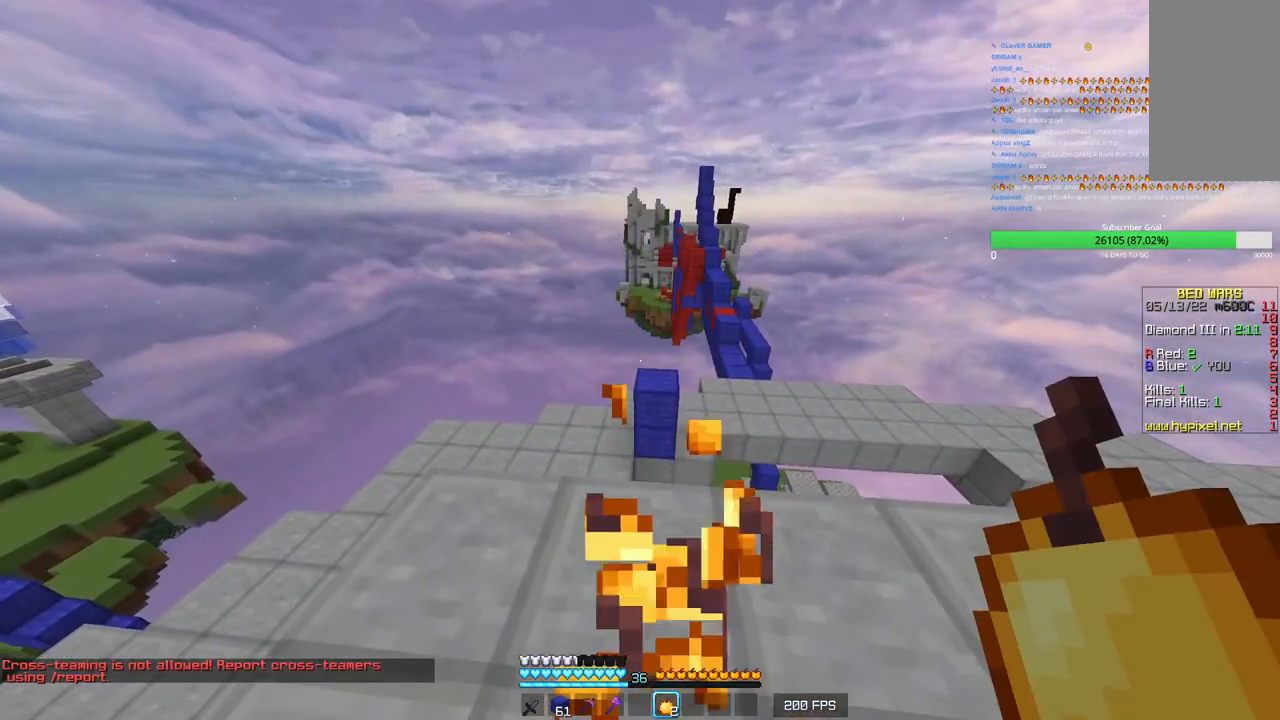
{"keys": ["w"], "mouse": [], "events": [[250, "mouse_right", "up"]]}
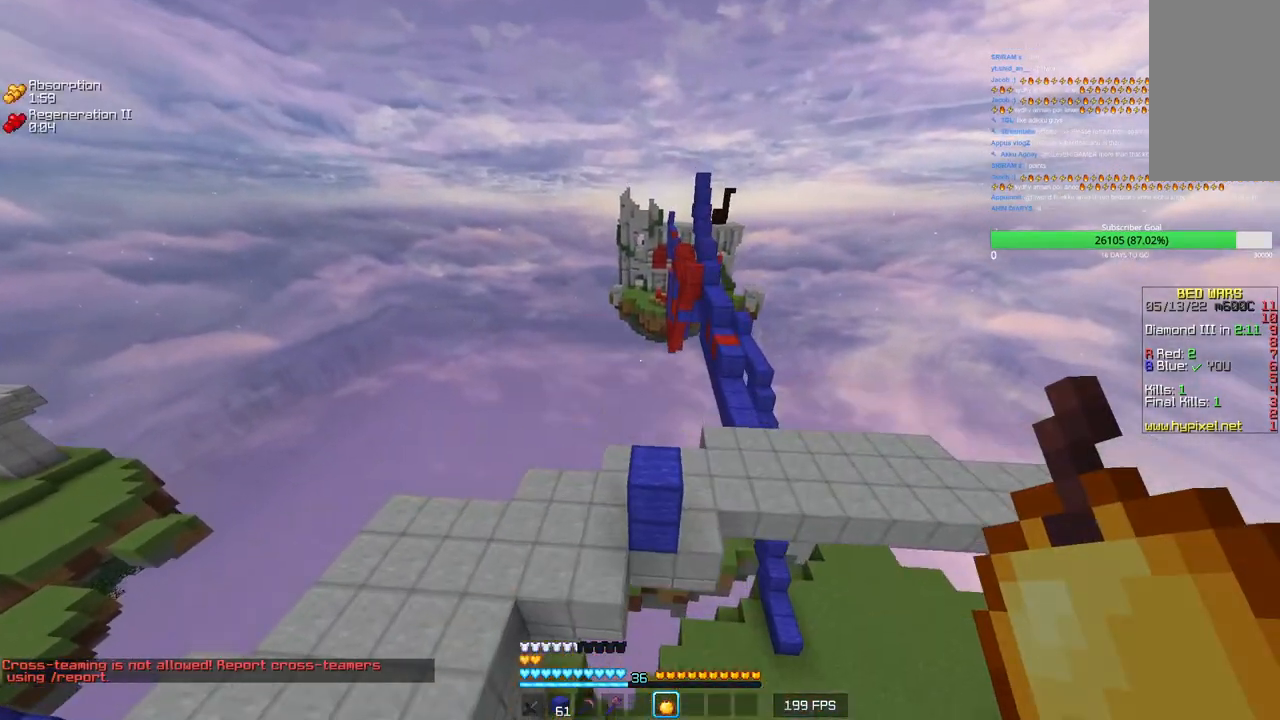
{"keys": ["w"], "mouse": [], "events": []}
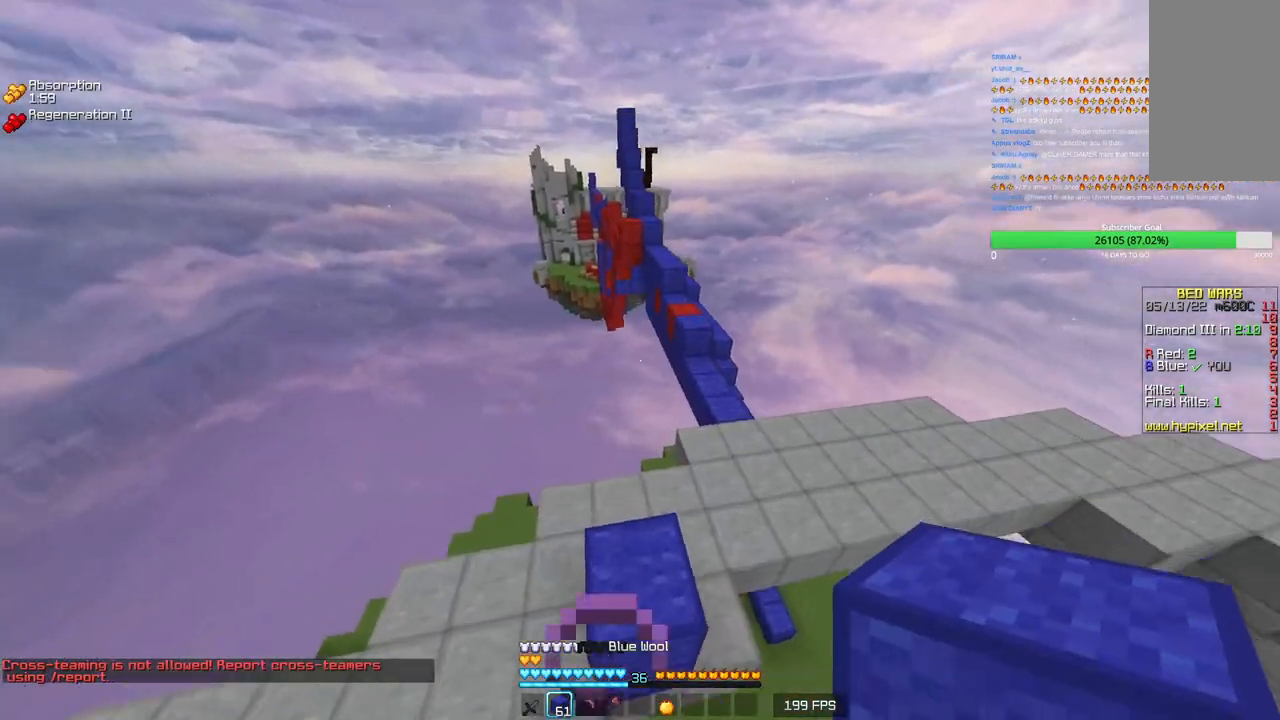
{"keys": ["d", "w"], "mouse": [], "events": [[316, "d", "down"]]}
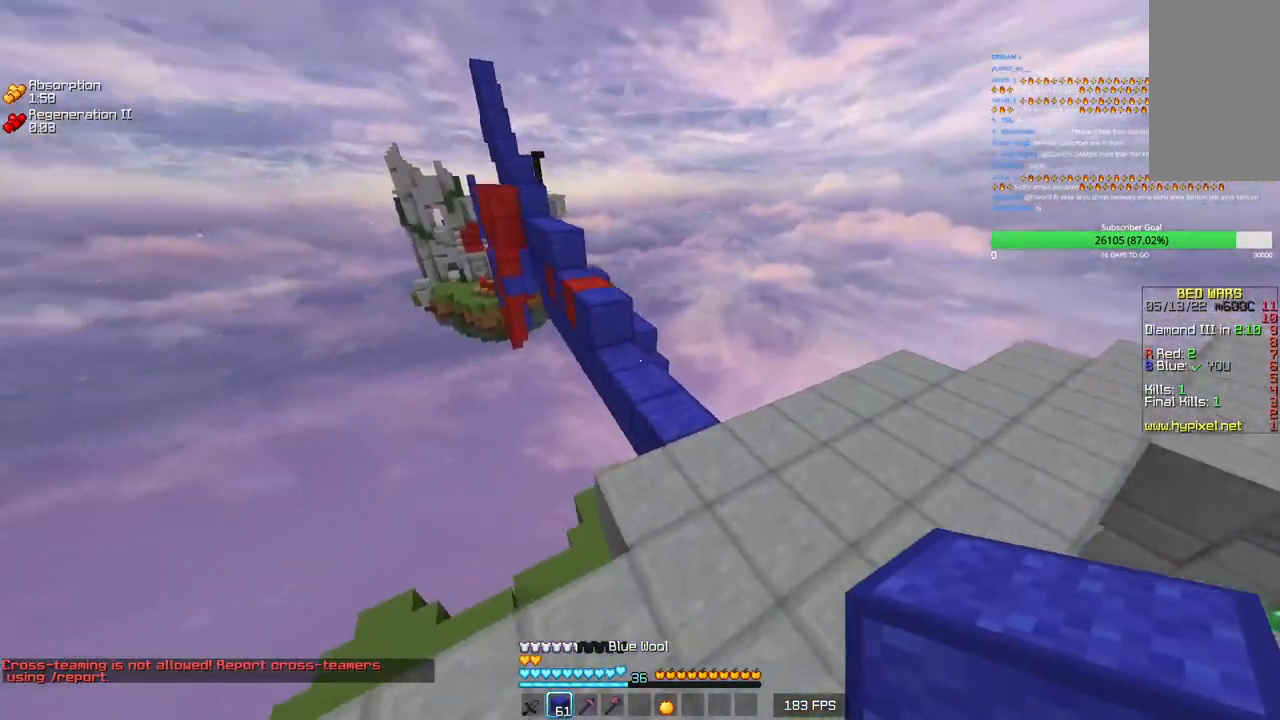
{"keys": ["w"], "mouse": [], "events": [[350, "d", "up"]]}
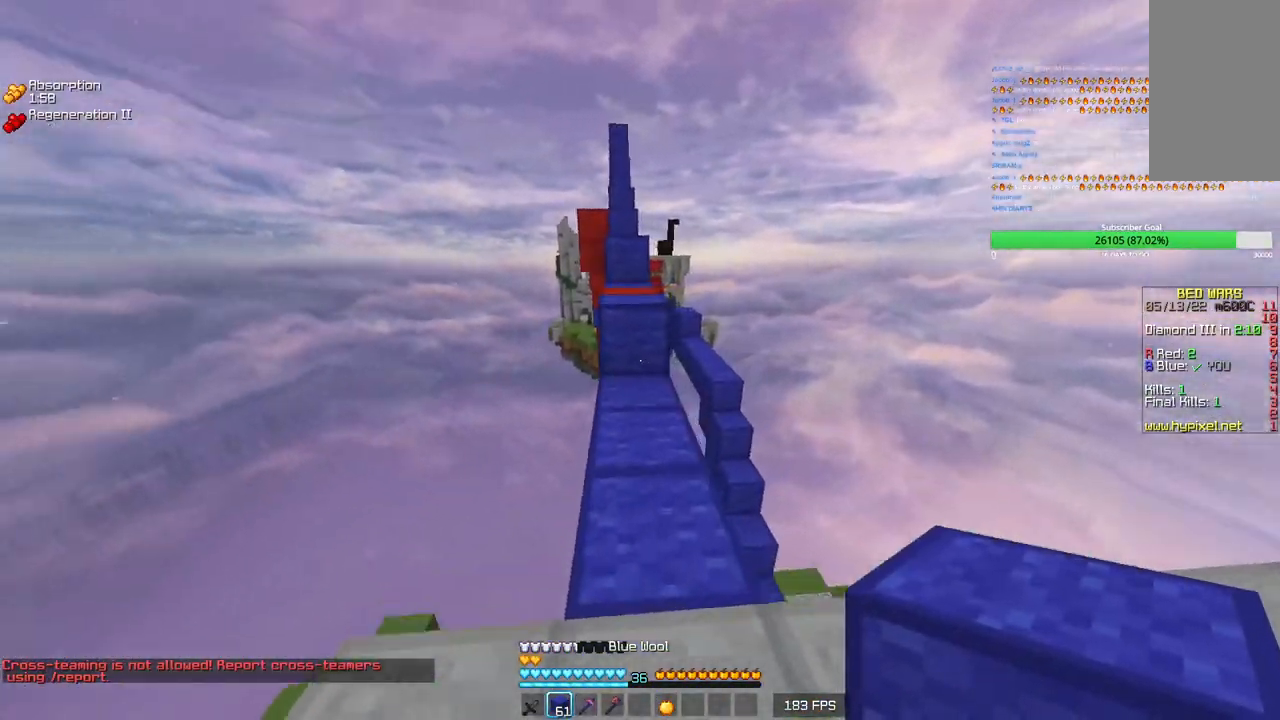
{"keys": ["w"], "mouse": [], "events": [[66, "mouse_right", "down"], [200, "mouse_right", "up"]]}
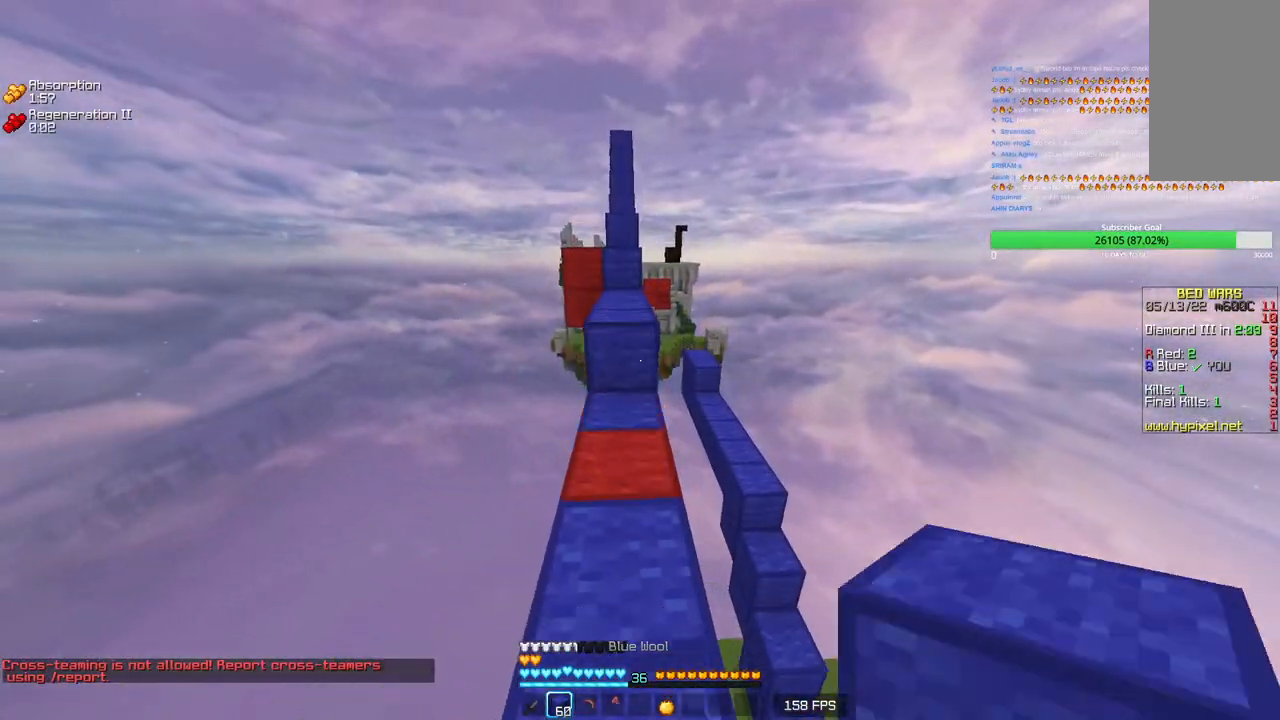
{"keys": ["w"], "mouse": [], "events": [[16, "mouse_right", "down"], [166, "mouse_right", "up"]]}
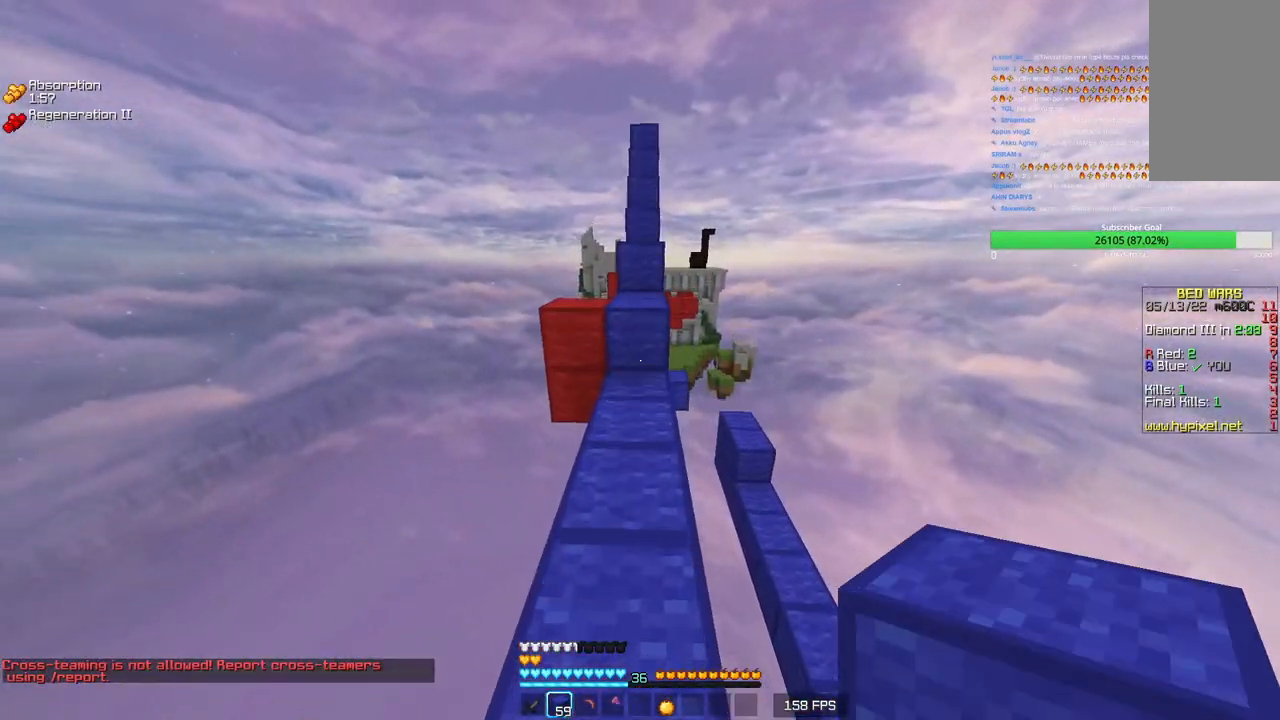
{"keys": [], "mouse": [], "events": [[16, "mouse_right", "down"], [183, "mouse_right", "up"], [333, "a", "down"], [466, "a", "up"], [500, "w", "up"]]}
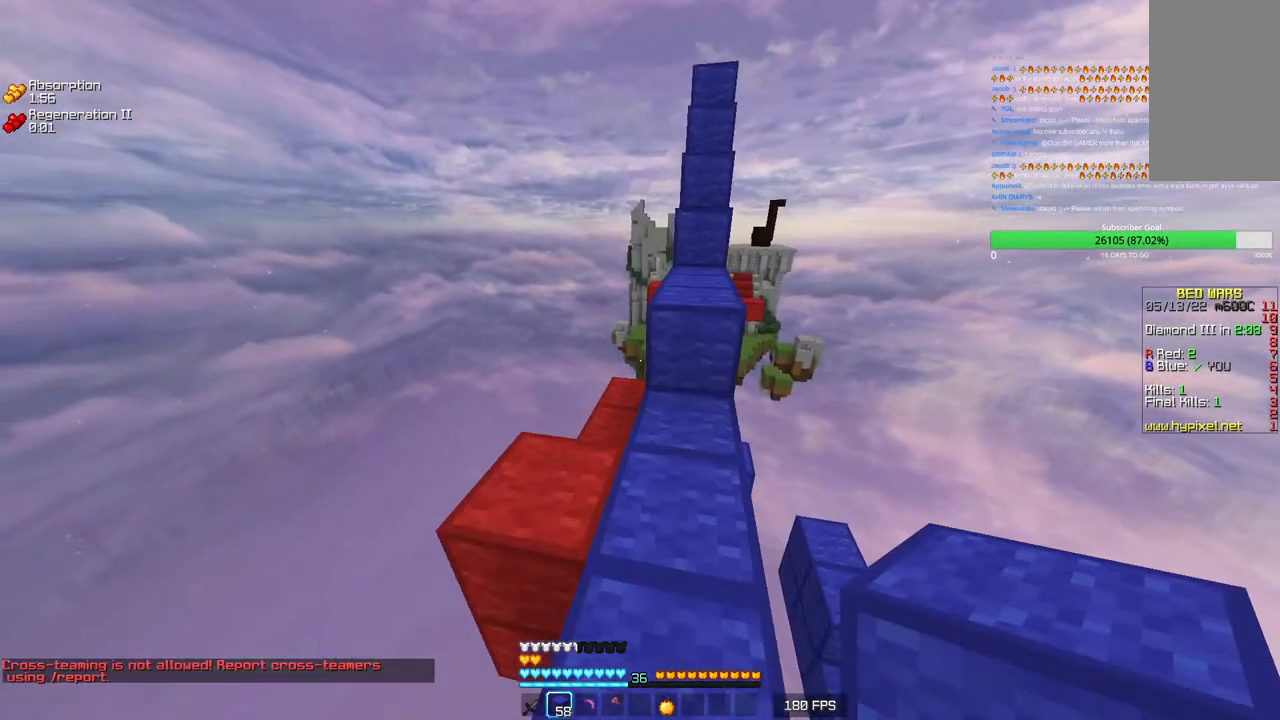
{"keys": ["w"], "mouse": [], "events": [[100, "a", "down"], [283, "w", "down"], [300, "a", "up"]]}
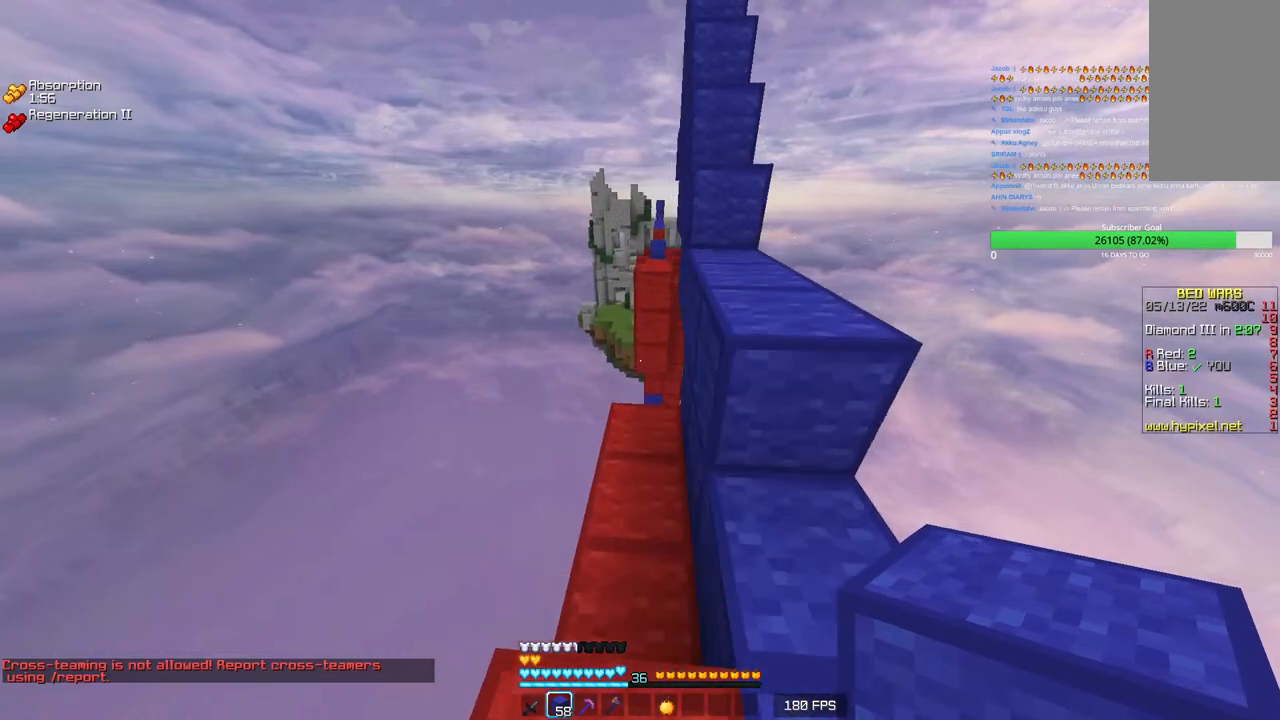
{"keys": ["w"], "mouse": [], "events": []}
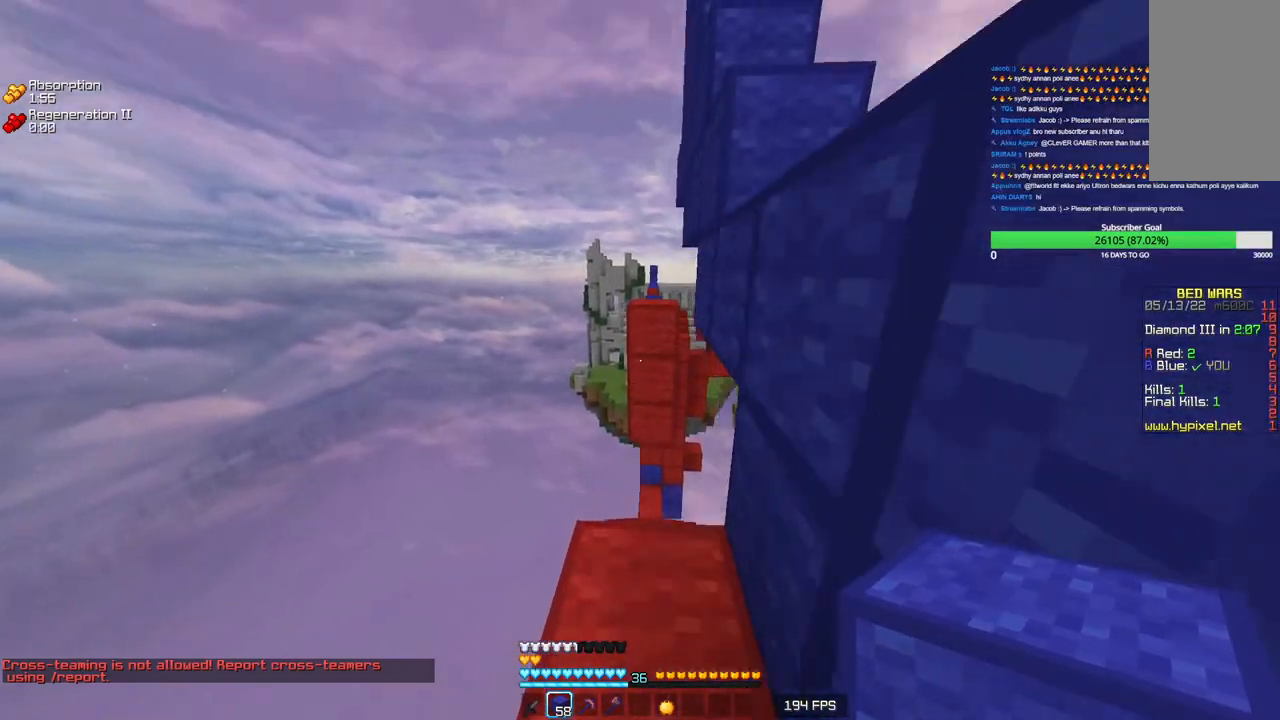
{"keys": ["s"], "mouse": ["right"], "events": [[333, "mouse_right", "down"], [383, "w", "up"], [450, "mouse_right", "up"], [466, "s", "down"], [500, "mouse_right", "down"]]}
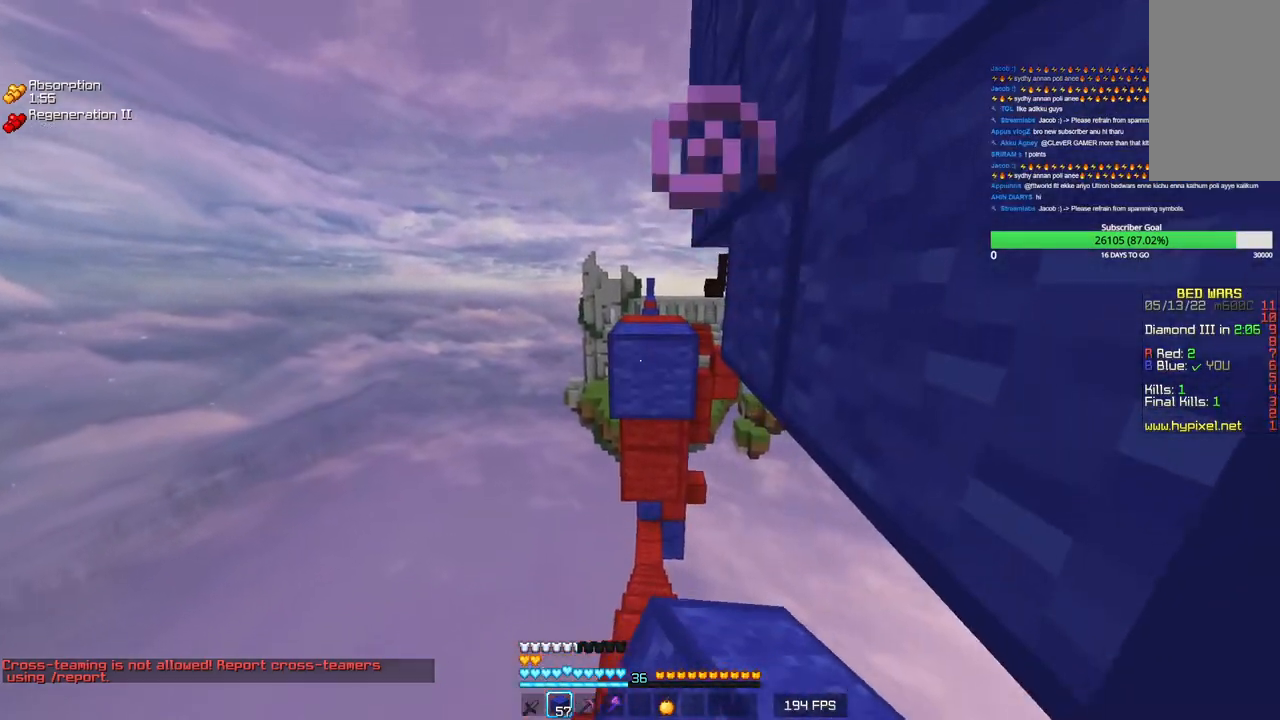
{"keys": ["w"], "mouse": [], "events": [[116, "mouse_right", "up"], [250, "mouse_right", "down"], [283, "s", "up"], [383, "mouse_right", "up"], [500, "w", "down"]]}
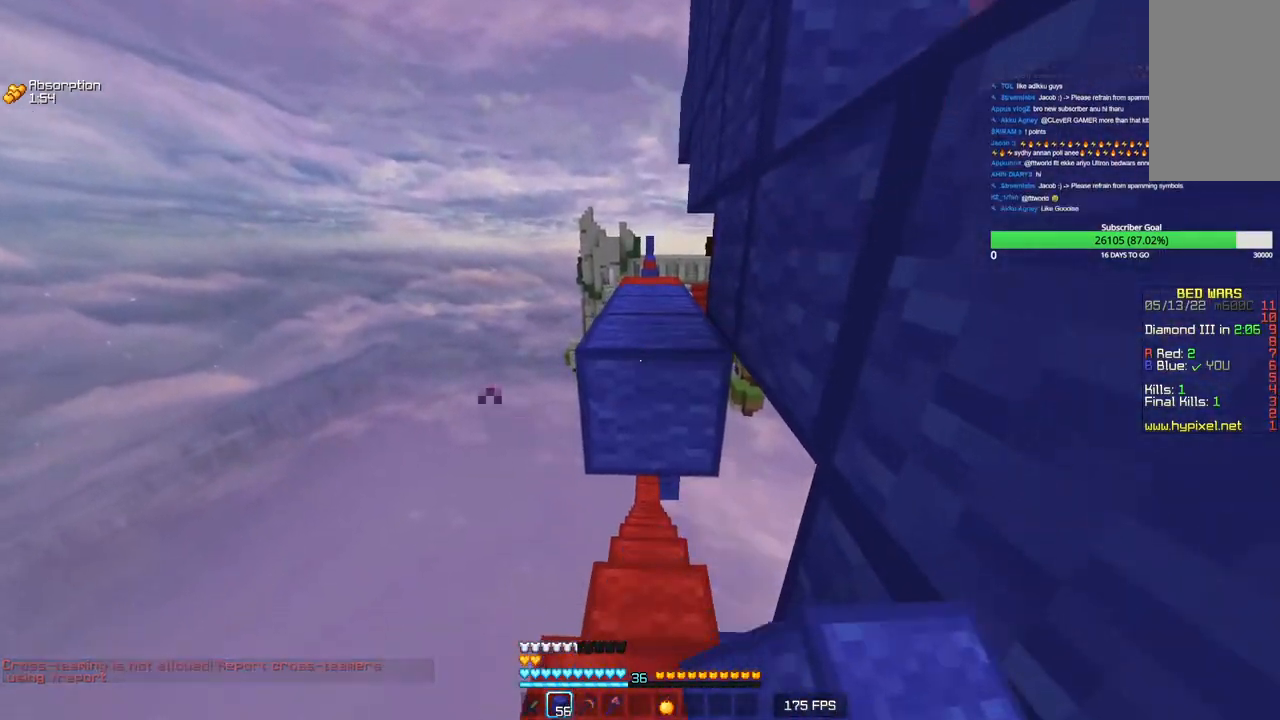
{"keys": ["w"], "mouse": [], "events": [[216, "mouse_left", "down"], [416, "mouse_left", "up"]]}
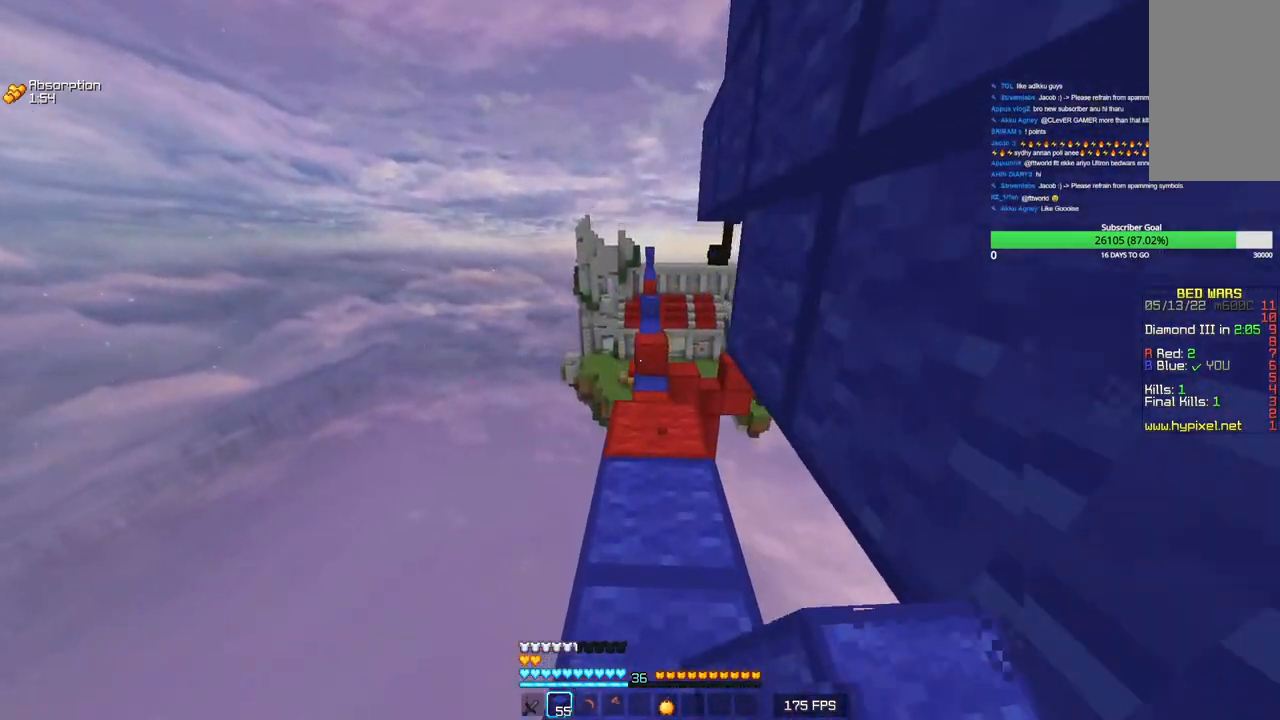
{"keys": ["w"], "mouse": [], "events": [[350, "mouse_left", "down"], [433, "mouse_left", "up"]]}